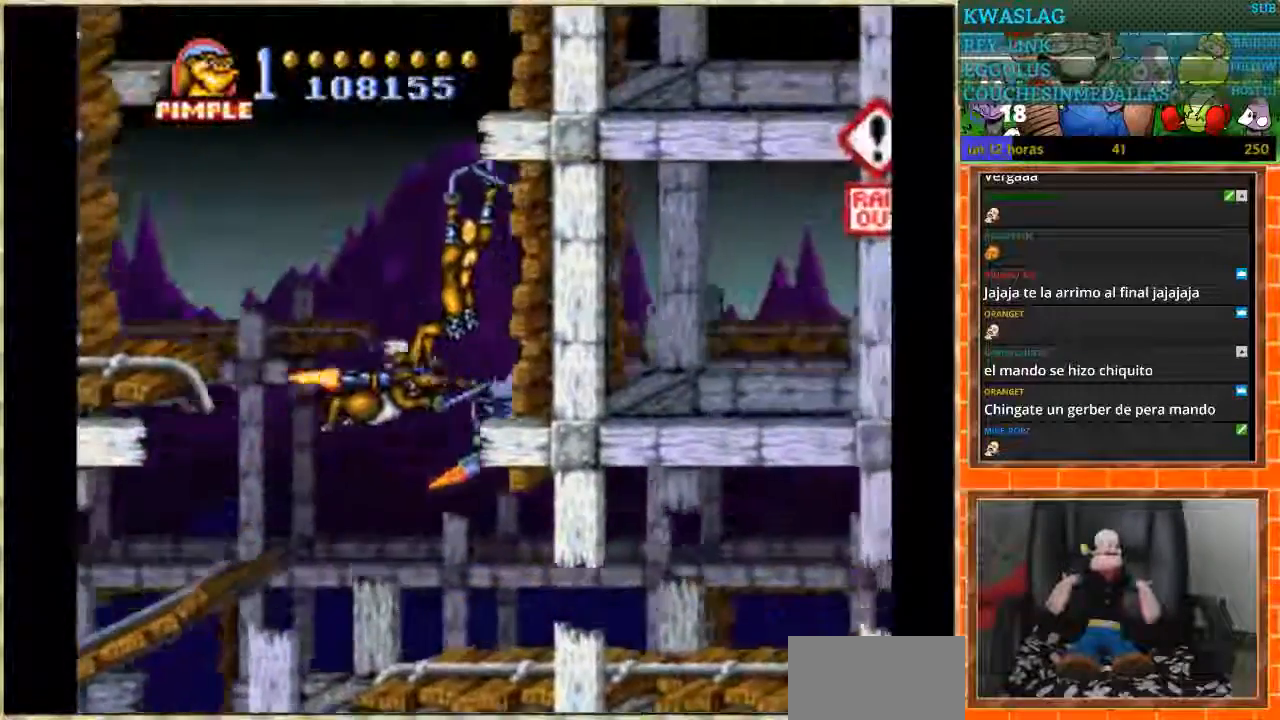
Gameplay with a controller (Nintendo layout); each line is a JSON object with the inputs held at the frame after it. "events" lists button and stick changes between this image and that frame as [ms after this image, input, new state], when the widget could be followed in between. Not read: L1 L3 R3.
{"buttons": ["DPAD_UP"], "events": []}
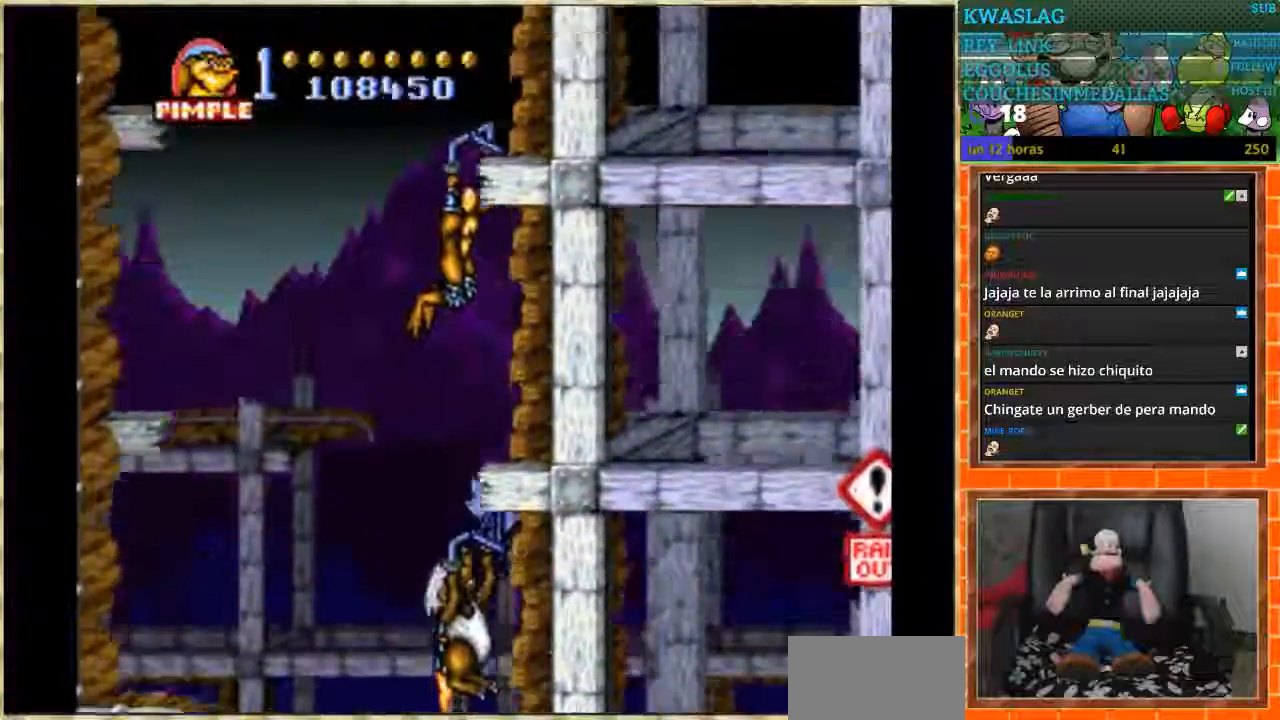
{"buttons": ["DPAD_LEFT"], "events": [[133, "DPAD_LEFT", "down"], [133, "DPAD_UP", "up"], [200, "DPAD_LEFT", "up"], [200, "DPAD_UP", "down"], [467, "DPAD_LEFT", "down"], [467, "DPAD_UP", "up"]]}
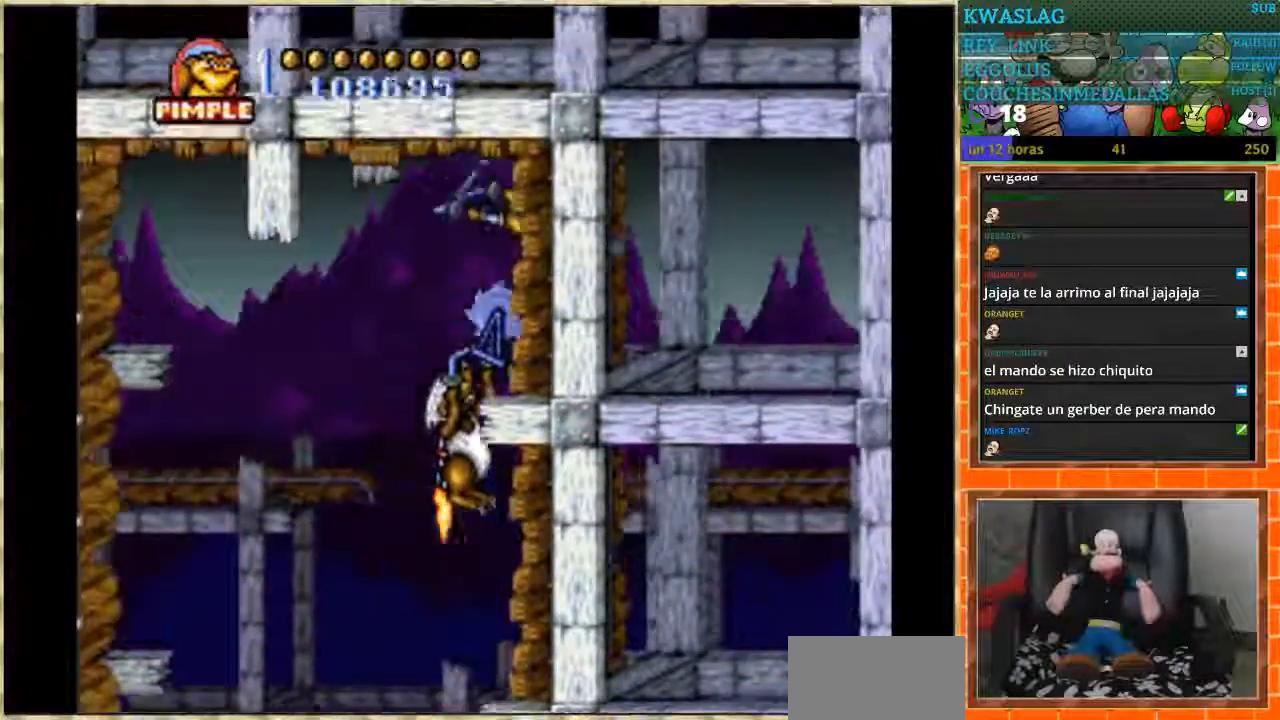
{"buttons": ["DPAD_LEFT"], "events": []}
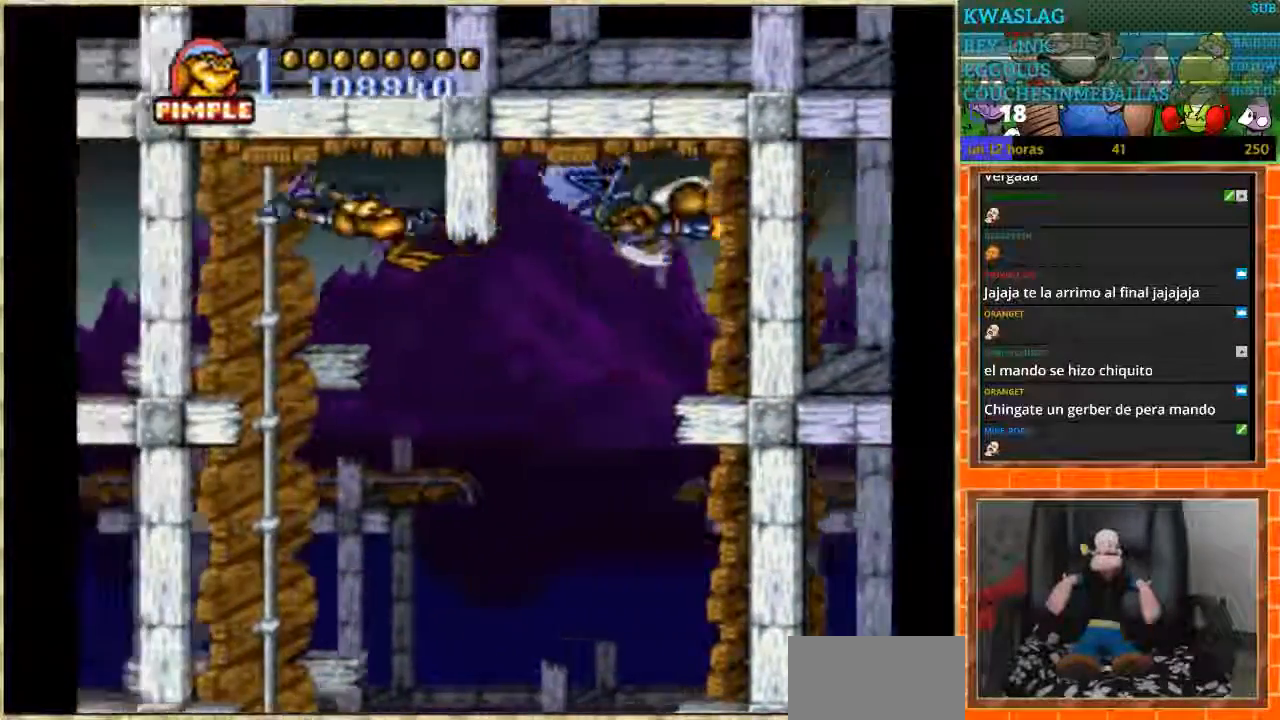
{"buttons": ["DPAD_DOWN"], "events": [[33, "DPAD_DOWN", "down"], [33, "DPAD_LEFT", "up"]]}
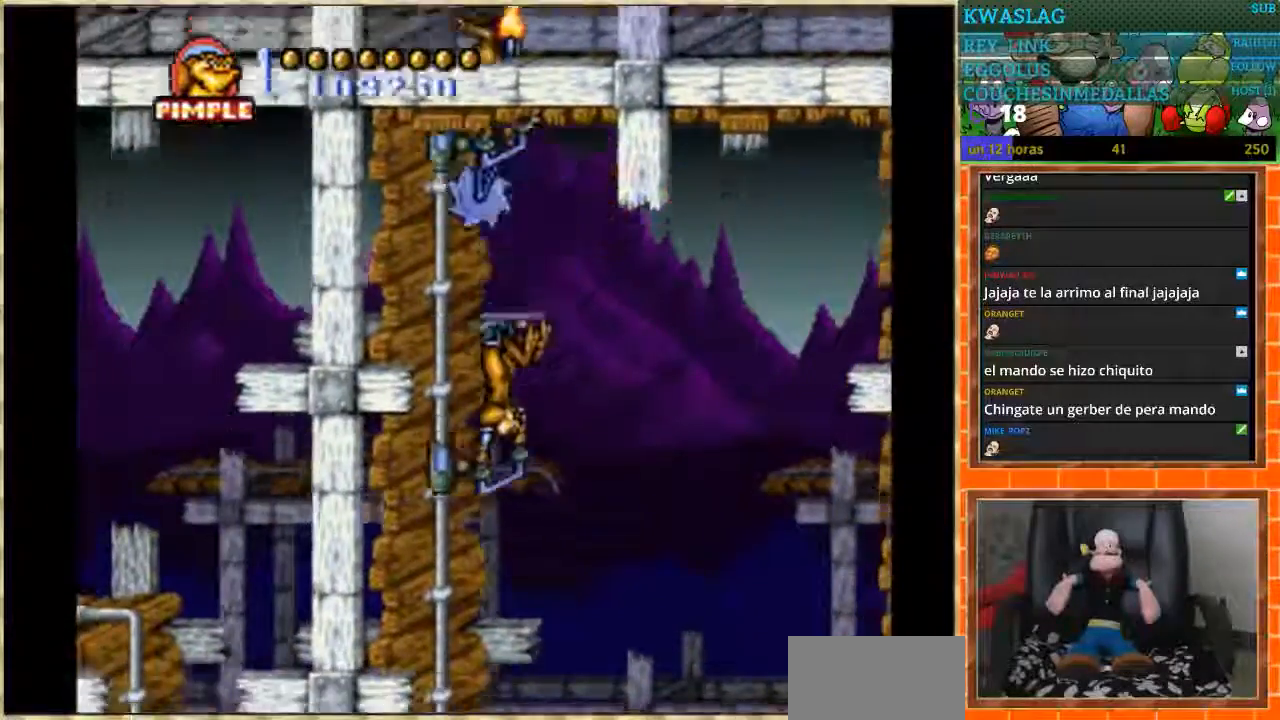
{"buttons": ["DPAD_DOWN"], "events": []}
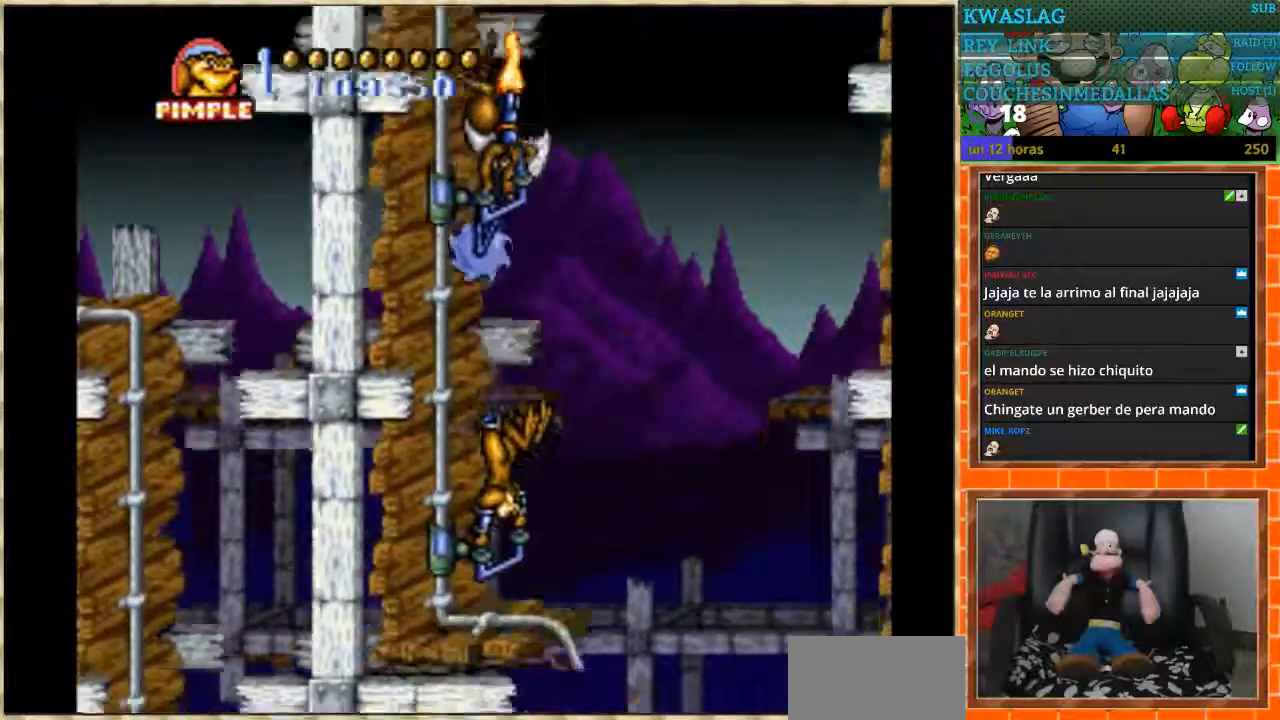
{"buttons": ["DPAD_RIGHT"], "events": [[66, "DPAD_DOWN", "up"], [66, "DPAD_RIGHT", "down"], [133, "DPAD_DOWN", "down"], [200, "DPAD_DOWN", "up"]]}
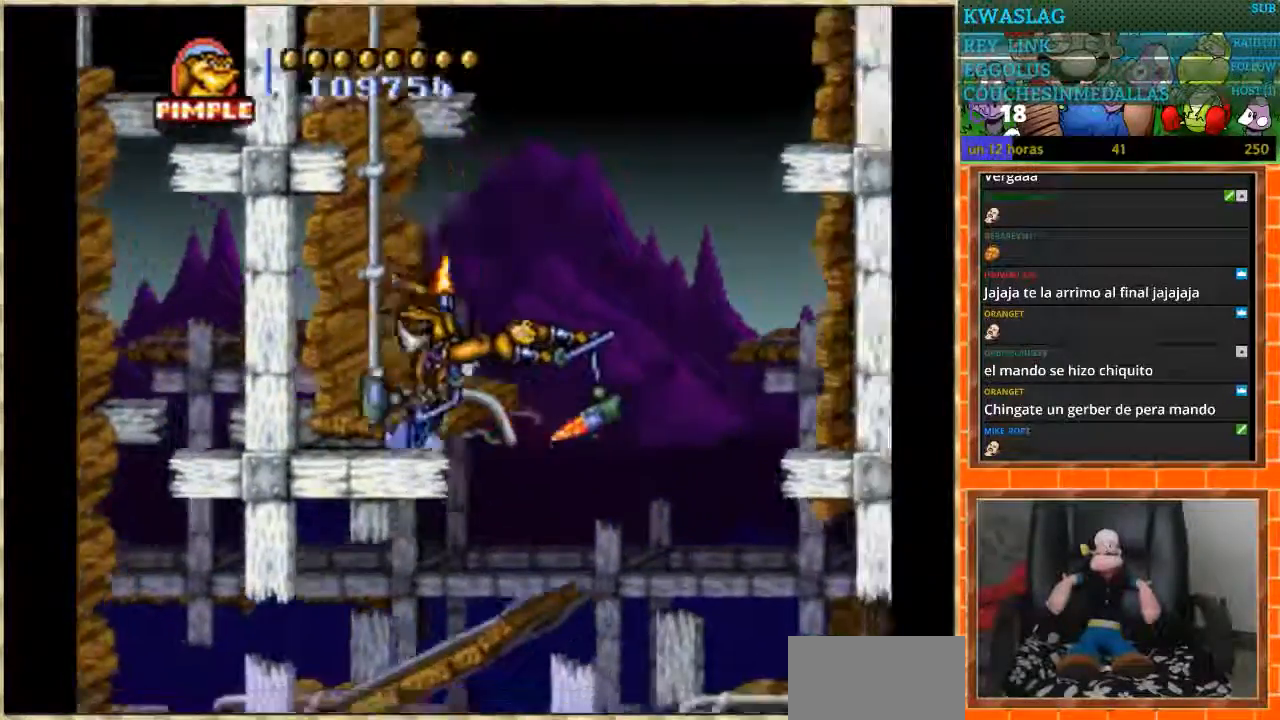
{"buttons": ["DPAD_RIGHT"], "events": []}
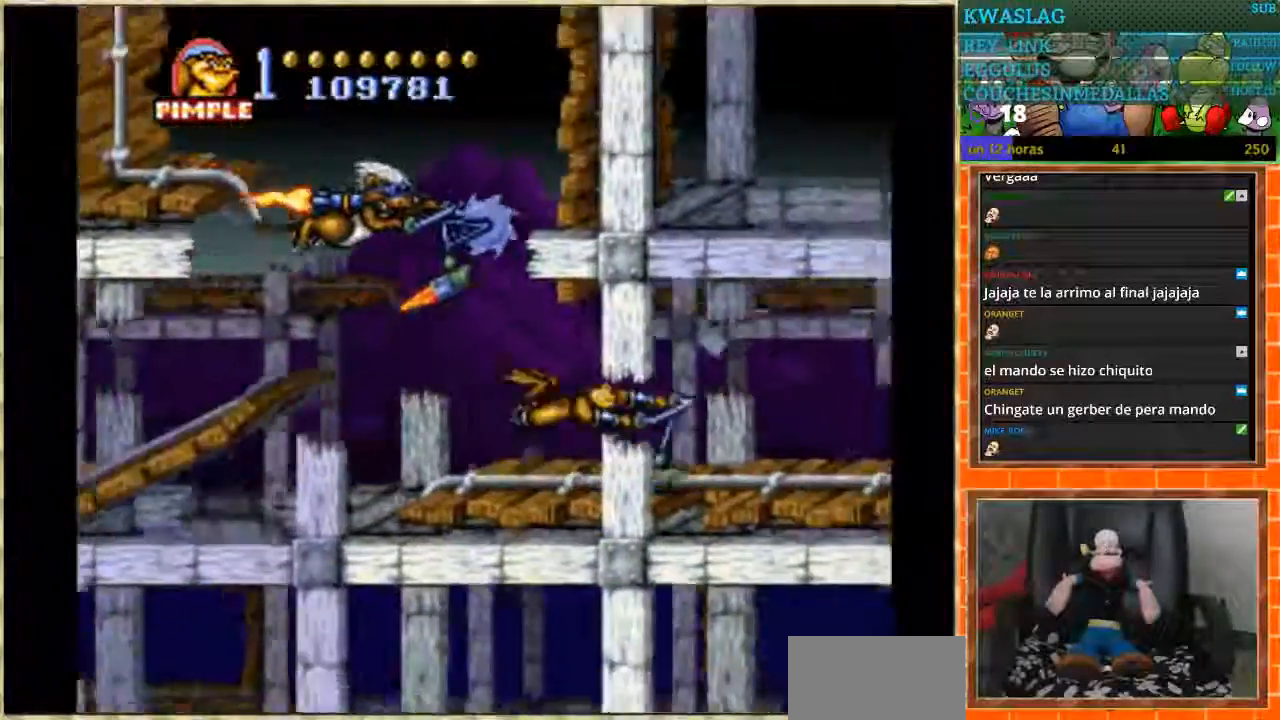
{"buttons": ["DPAD_RIGHT"], "events": []}
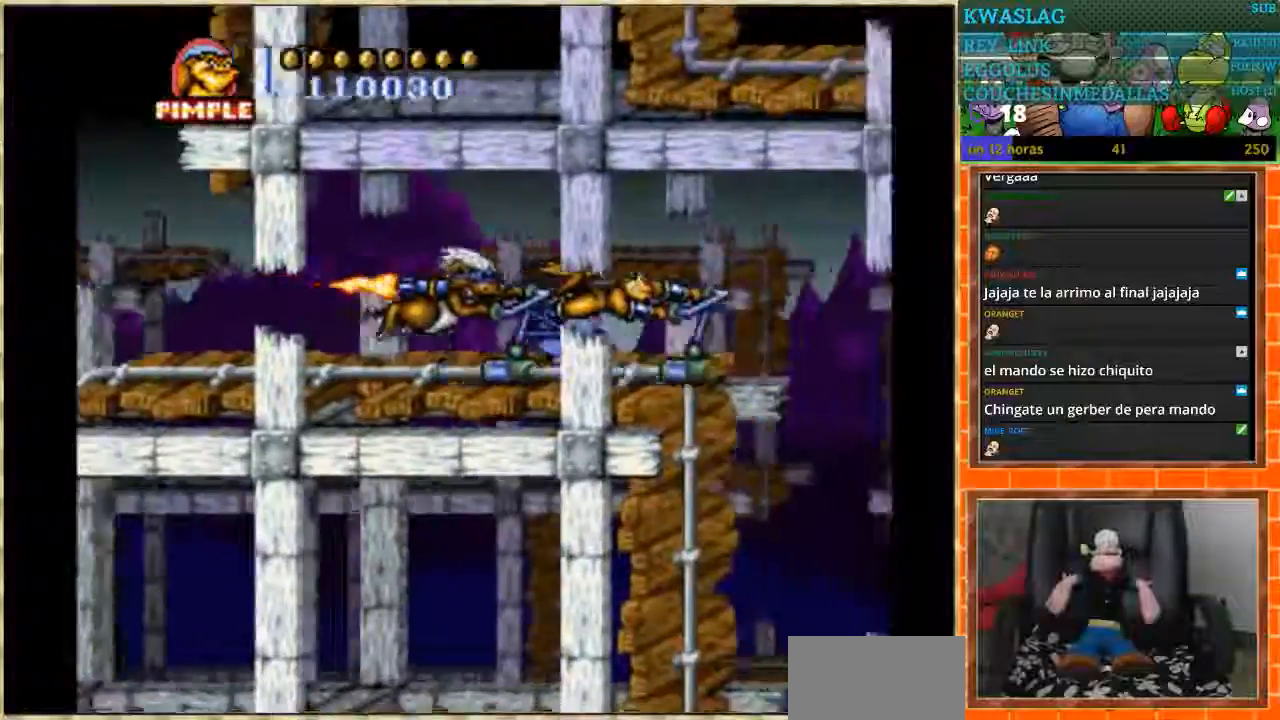
{"buttons": ["DPAD_DOWN"], "events": [[33, "DPAD_DOWN", "down"], [67, "DPAD_RIGHT", "up"]]}
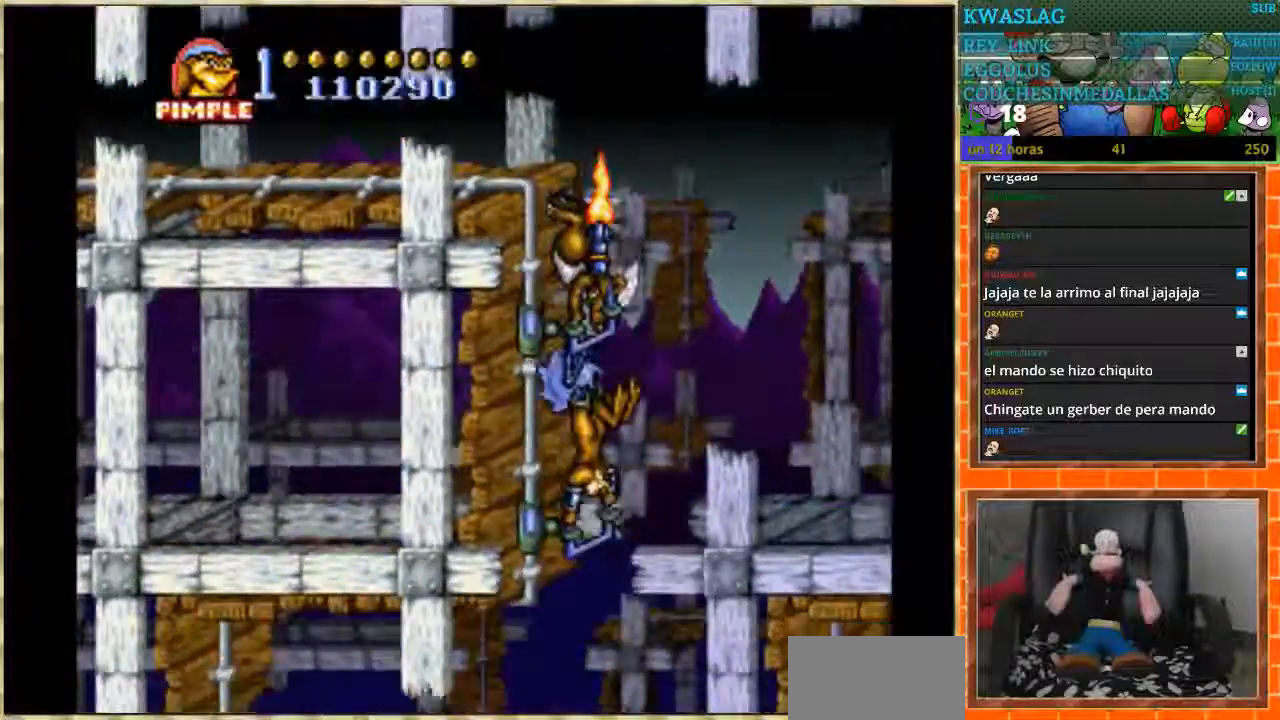
{"buttons": ["DPAD_LEFT"], "events": [[100, "DPAD_DOWN", "up"], [100, "DPAD_LEFT", "down"]]}
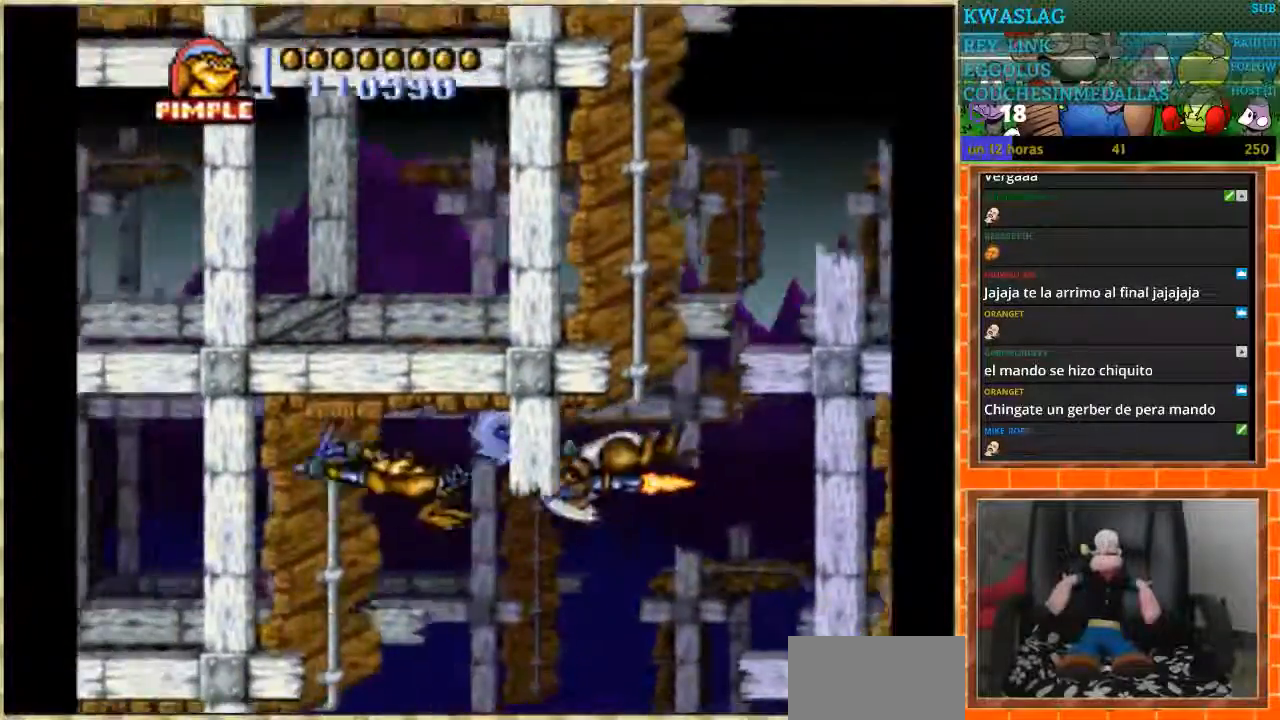
{"buttons": ["DPAD_DOWN", "DPAD_LEFT"], "events": [[33, "DPAD_DOWN", "down"], [33, "DPAD_LEFT", "up"], [434, "DPAD_LEFT", "down"]]}
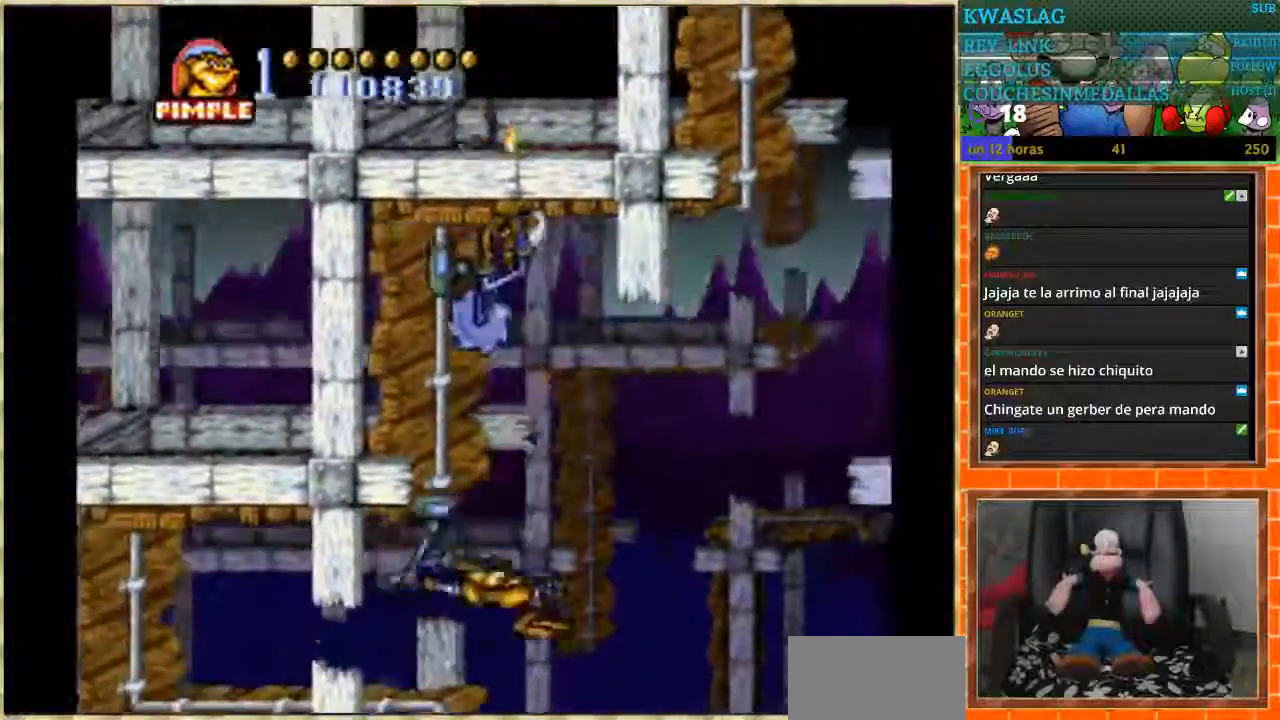
{"buttons": ["DPAD_DOWN"], "events": [[100, "DPAD_DOWN", "up"], [401, "DPAD_DOWN", "down"], [434, "DPAD_LEFT", "up"]]}
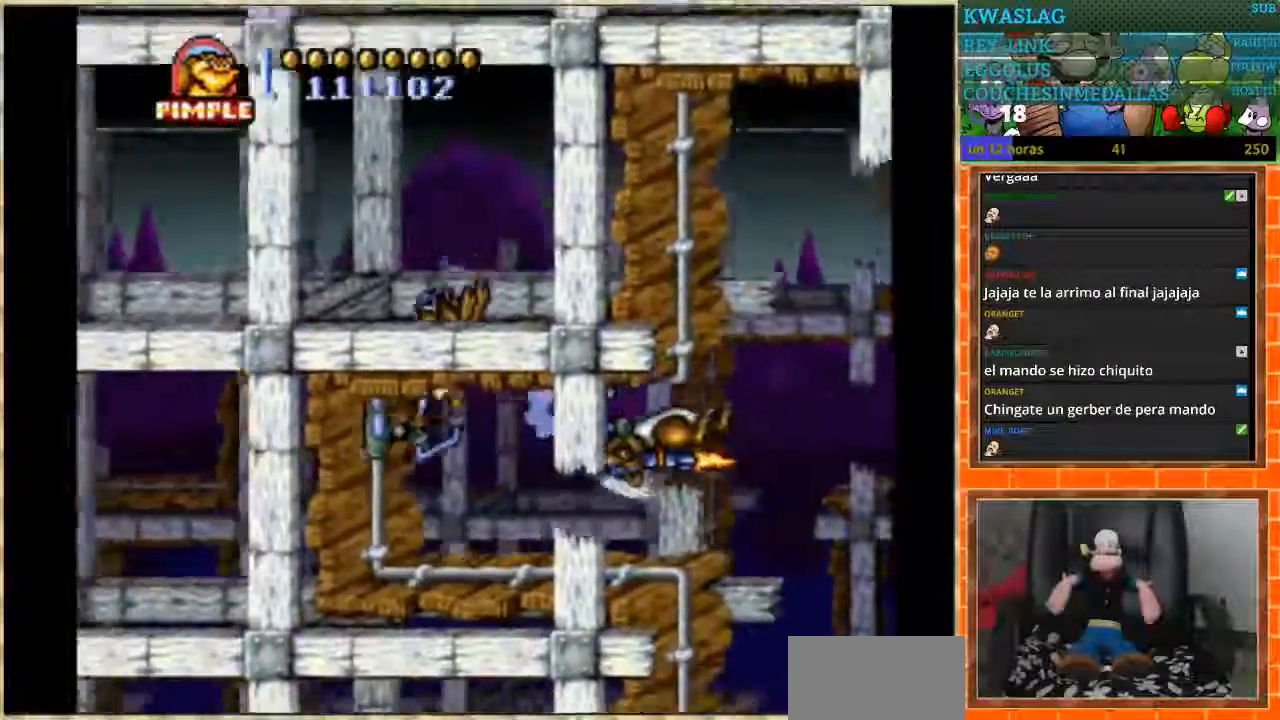
{"buttons": ["DPAD_RIGHT"], "events": [[267, "DPAD_DOWN", "up"], [267, "DPAD_RIGHT", "down"]]}
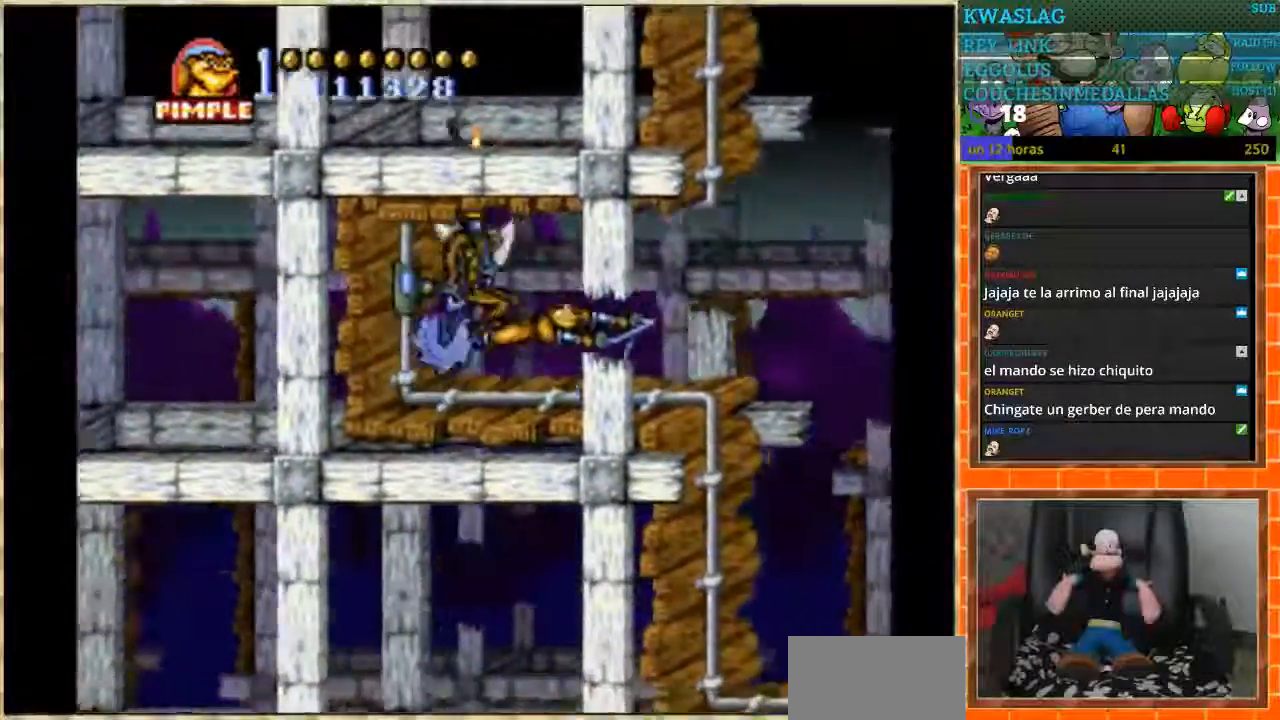
{"buttons": ["DPAD_DOWN"], "events": [[200, "DPAD_DOWN", "down"], [200, "DPAD_RIGHT", "up"]]}
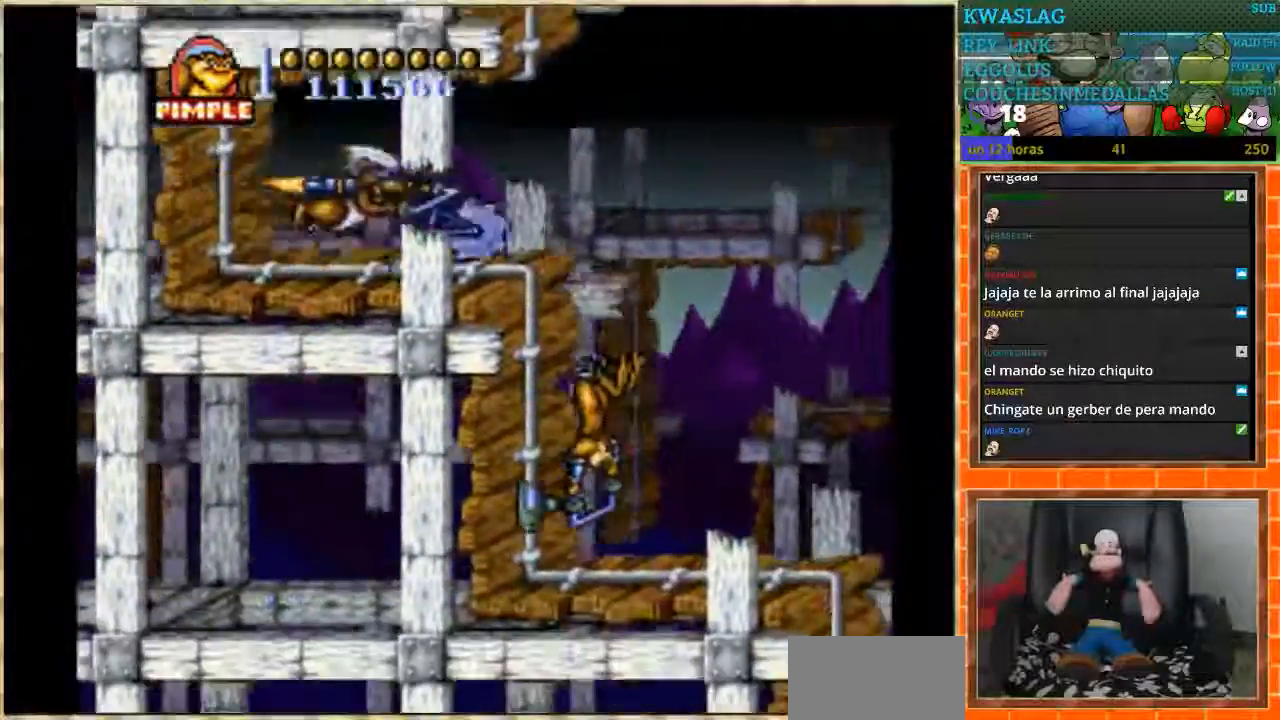
{"buttons": ["DPAD_RIGHT"], "events": [[167, "DPAD_DOWN", "up"], [167, "DPAD_RIGHT", "down"]]}
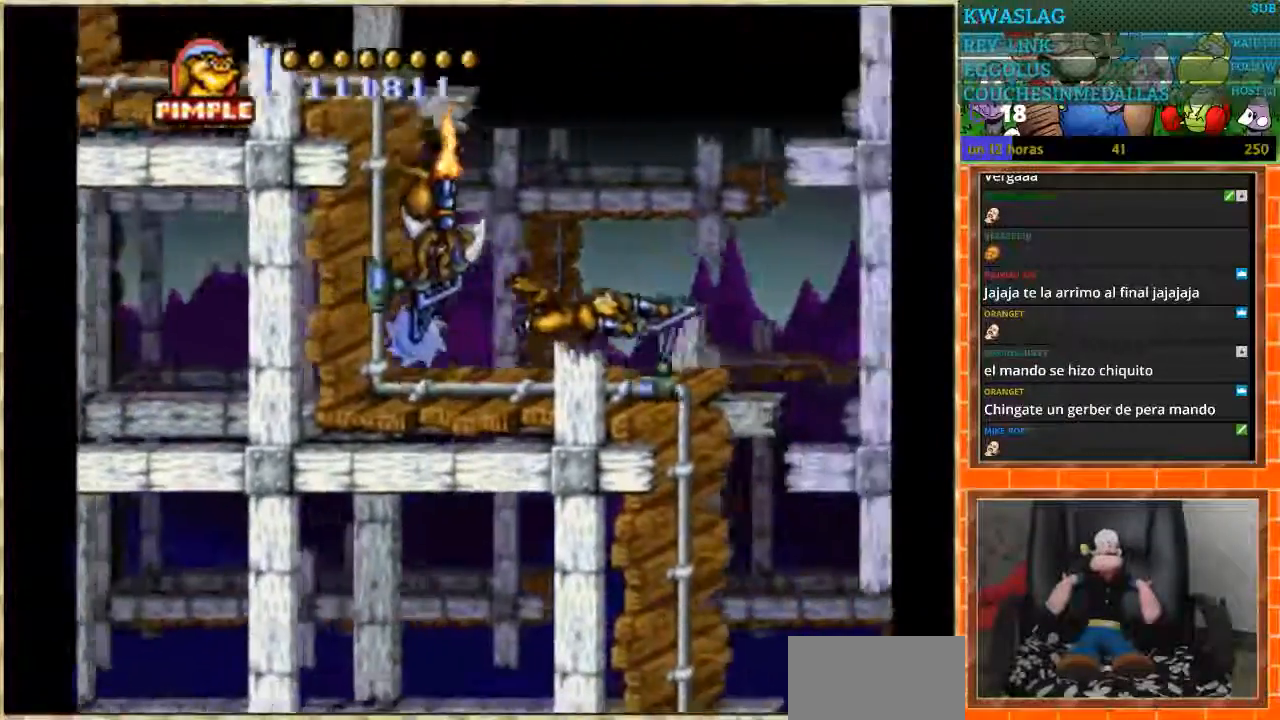
{"buttons": ["DPAD_DOWN"], "events": [[100, "DPAD_DOWN", "down"], [100, "DPAD_RIGHT", "up"]]}
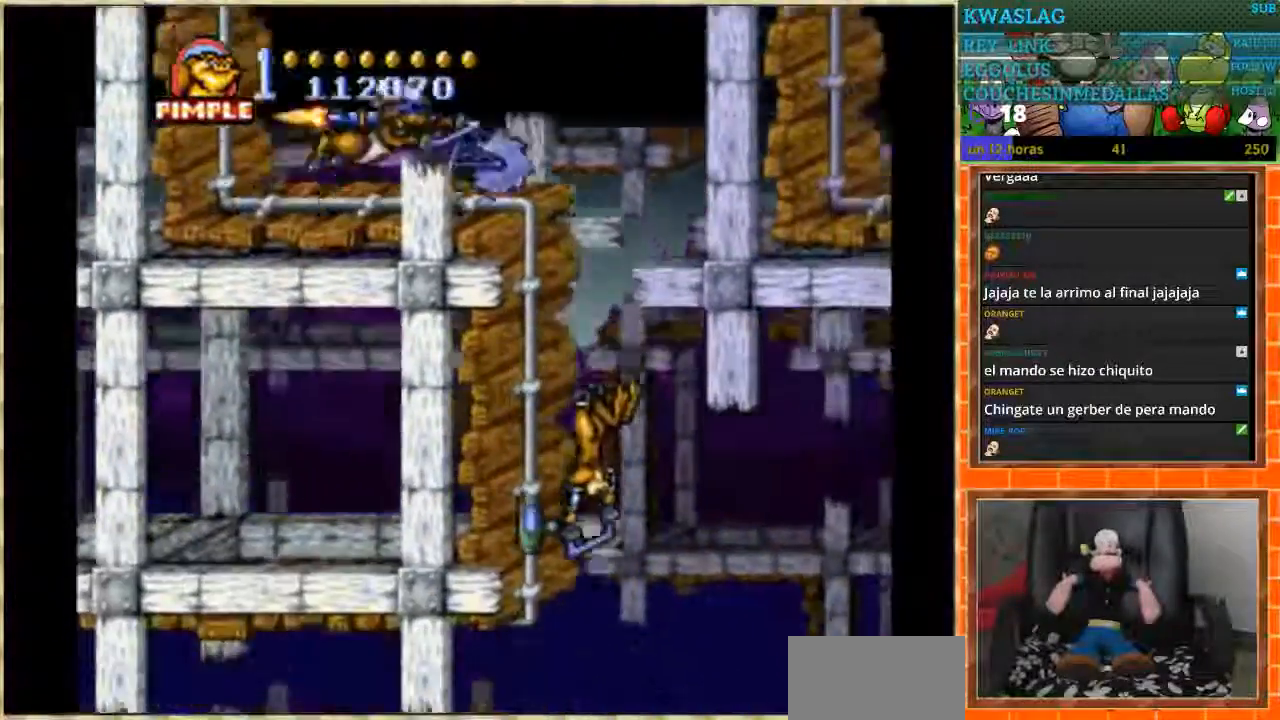
{"buttons": ["DPAD_LEFT"], "events": [[167, "DPAD_LEFT", "down"], [200, "DPAD_DOWN", "up"]]}
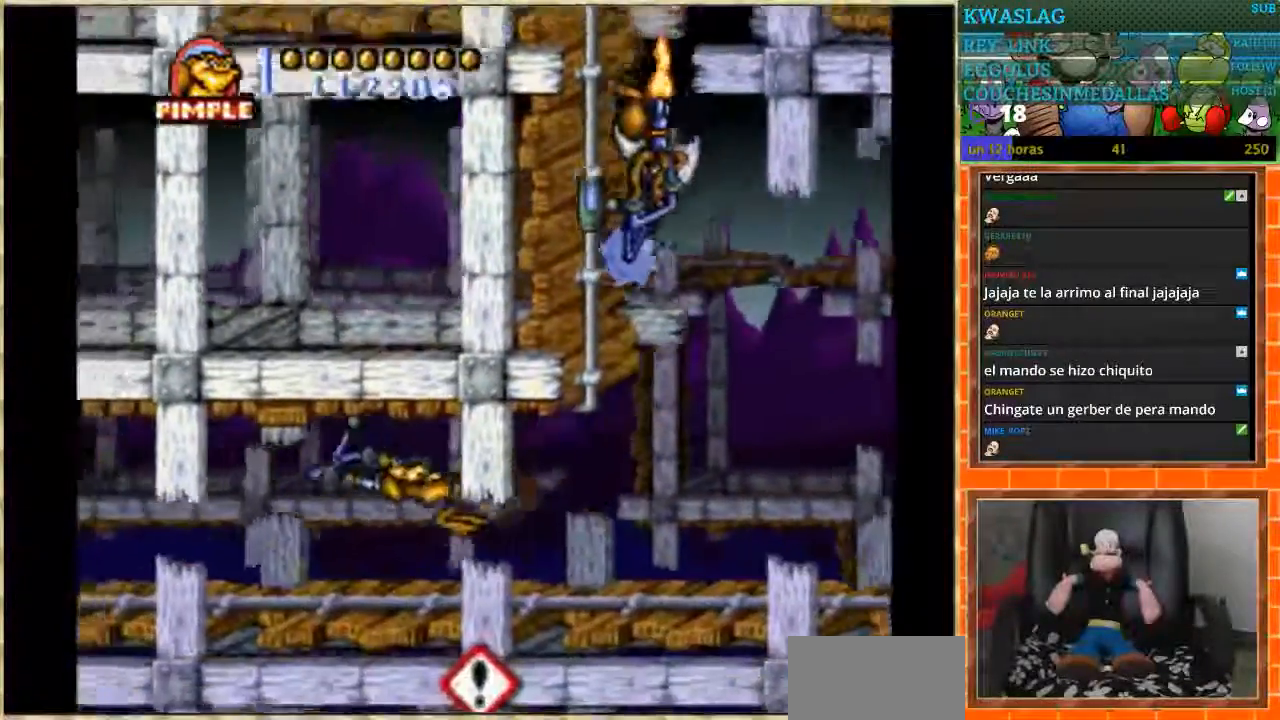
{"buttons": ["DPAD_LEFT"], "events": []}
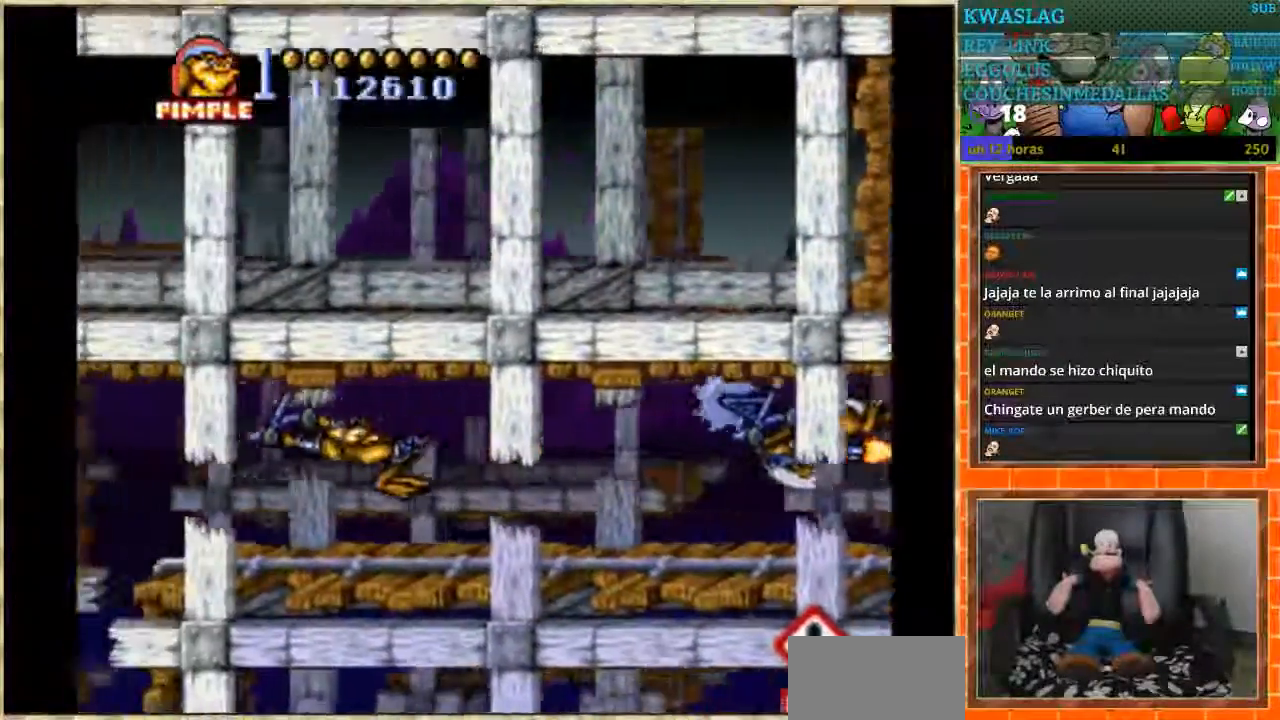
{"buttons": ["DPAD_DOWN"], "events": [[467, "DPAD_DOWN", "down"], [500, "DPAD_LEFT", "up"]]}
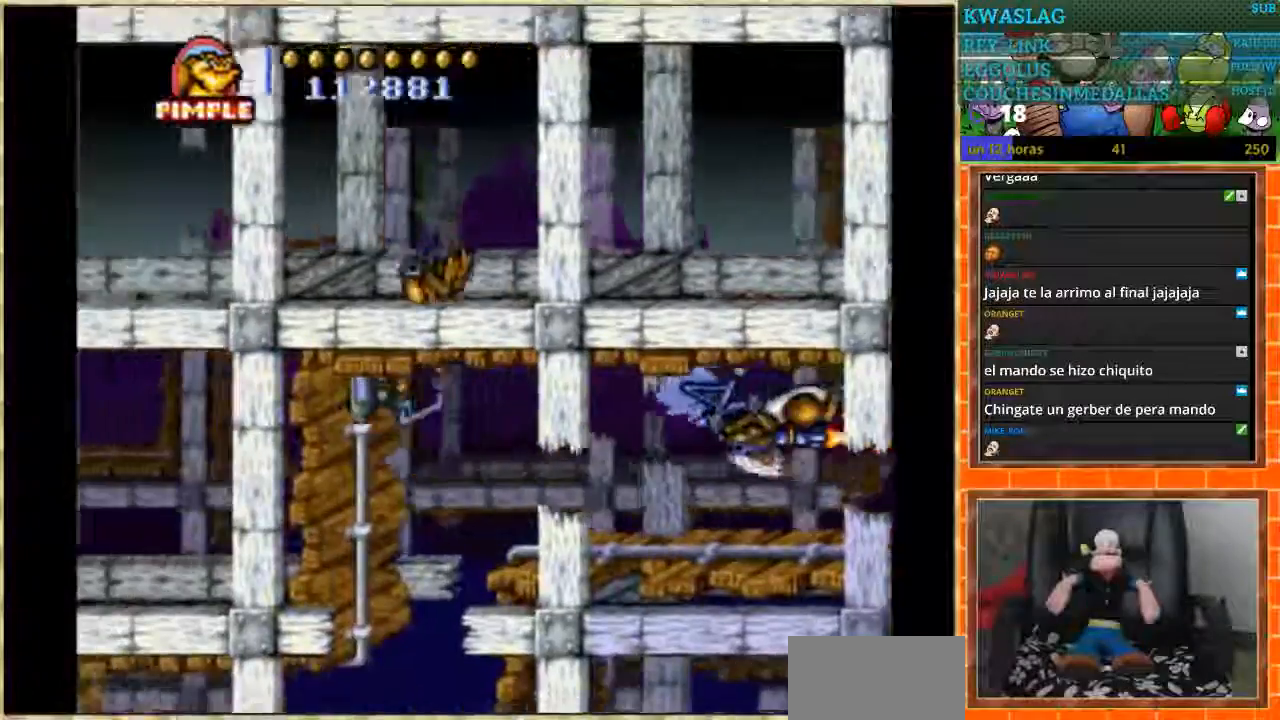
{"buttons": ["DPAD_LEFT"], "events": [[434, "DPAD_DOWN", "up"], [434, "DPAD_LEFT", "down"]]}
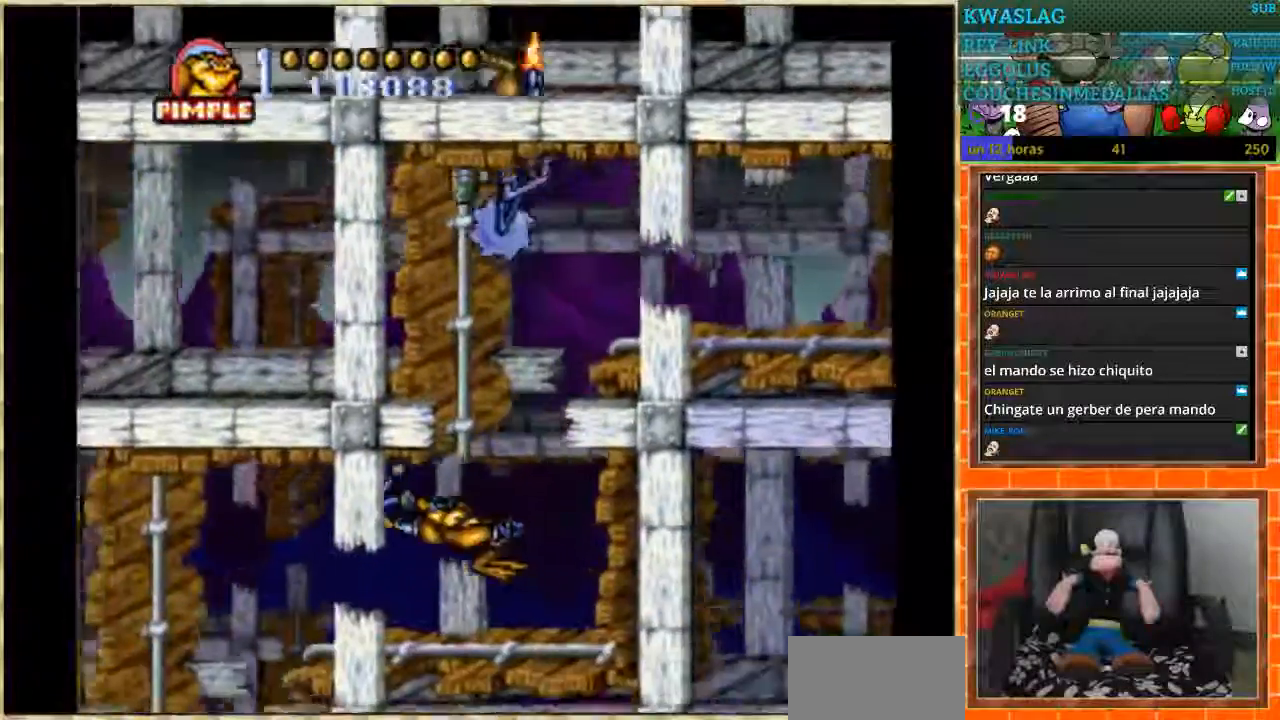
{"buttons": ["DPAD_DOWN"], "events": [[333, "DPAD_DOWN", "down"], [333, "DPAD_LEFT", "up"]]}
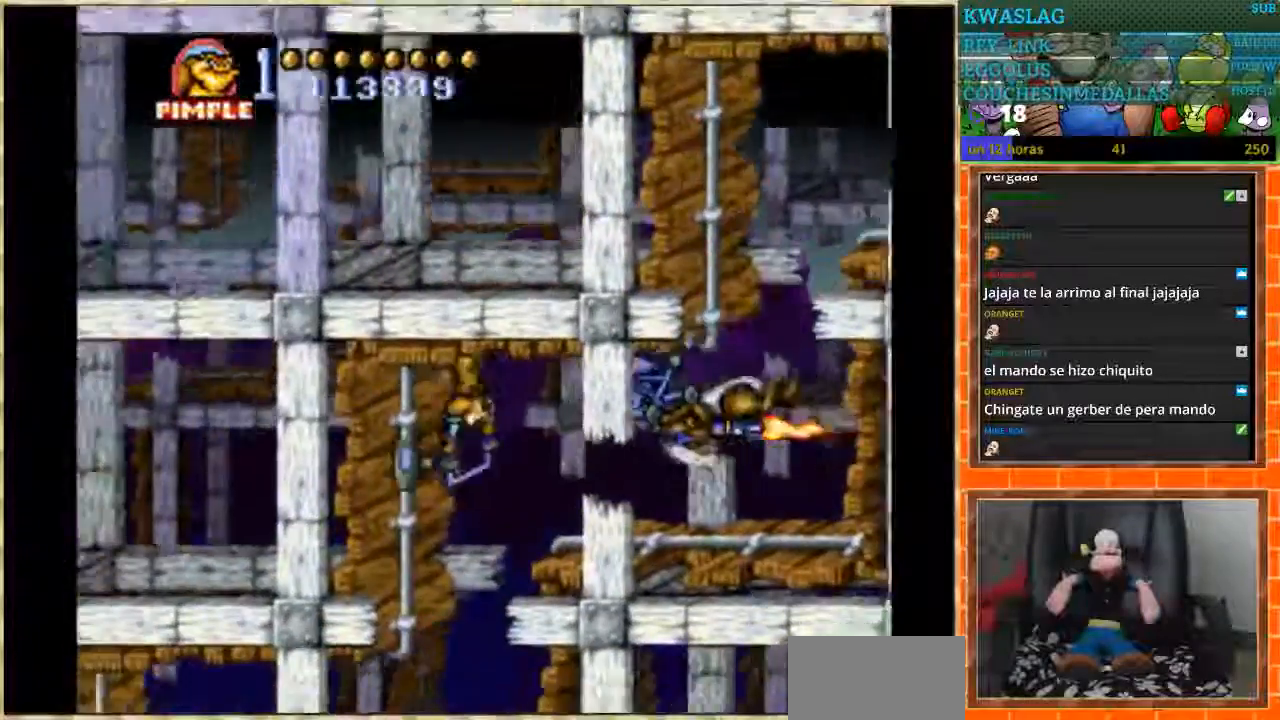
{"buttons": ["DPAD_LEFT"], "events": [[267, "DPAD_DOWN", "up"], [267, "DPAD_LEFT", "down"]]}
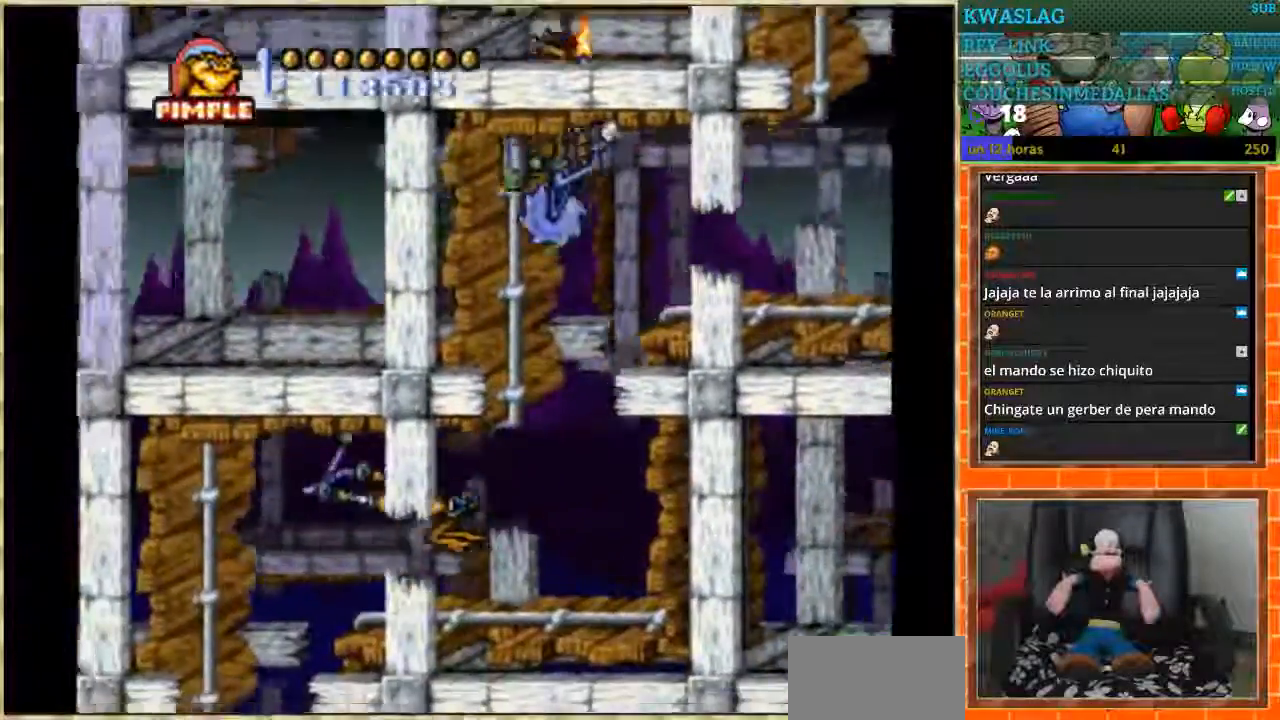
{"buttons": ["DPAD_DOWN"], "events": [[167, "DPAD_DOWN", "down"], [167, "DPAD_LEFT", "up"]]}
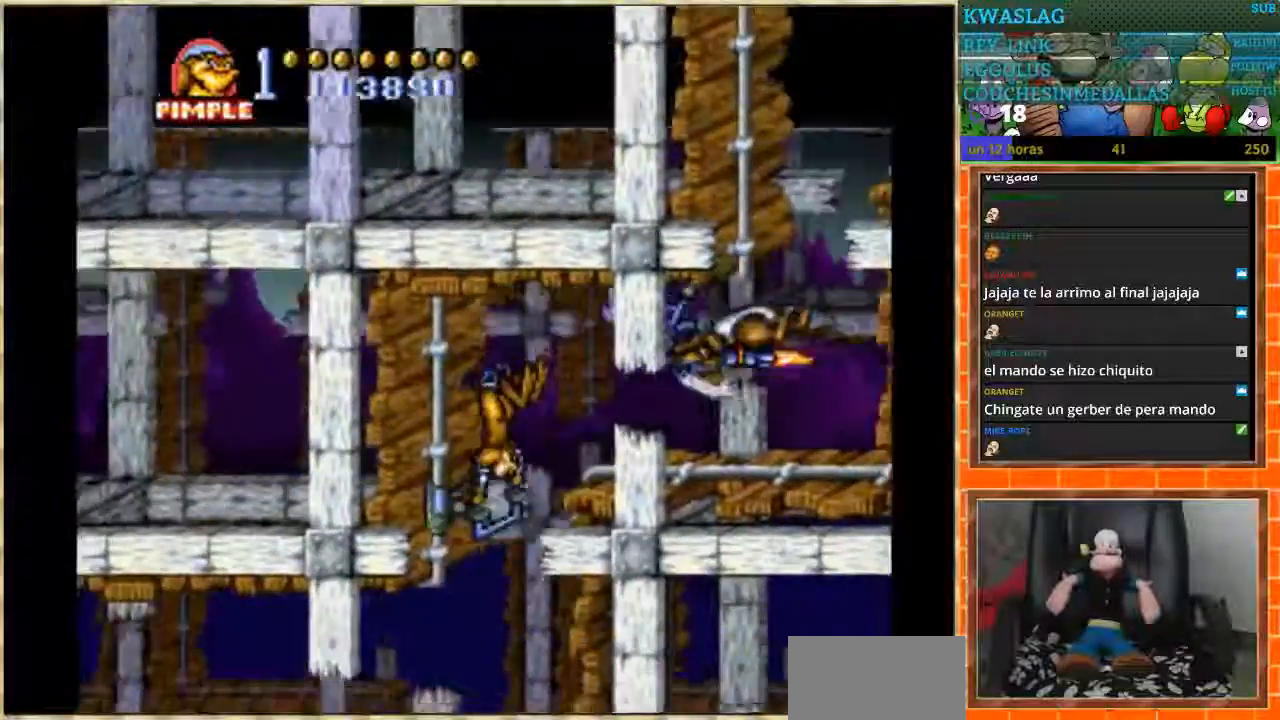
{"buttons": ["DPAD_LEFT"], "events": [[100, "DPAD_LEFT", "down"], [300, "DPAD_DOWN", "up"]]}
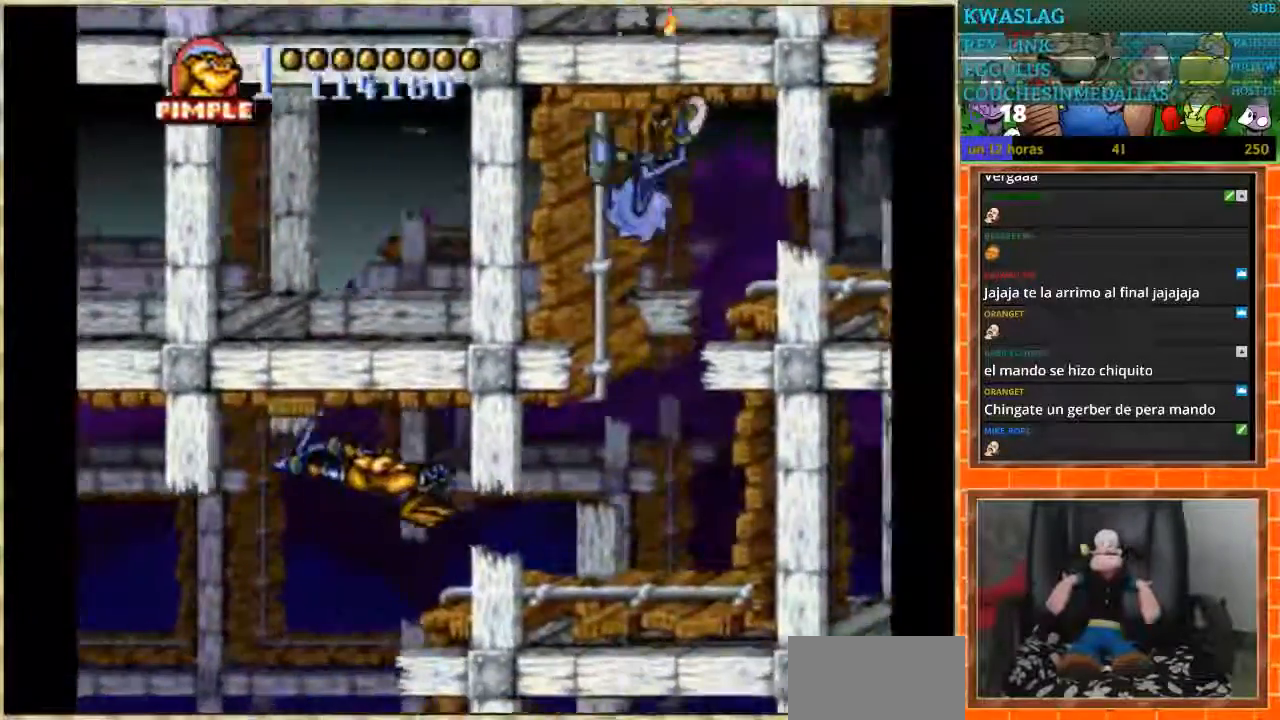
{"buttons": ["DPAD_UP", "DPAD_LEFT"], "events": [[500, "DPAD_UP", "down"]]}
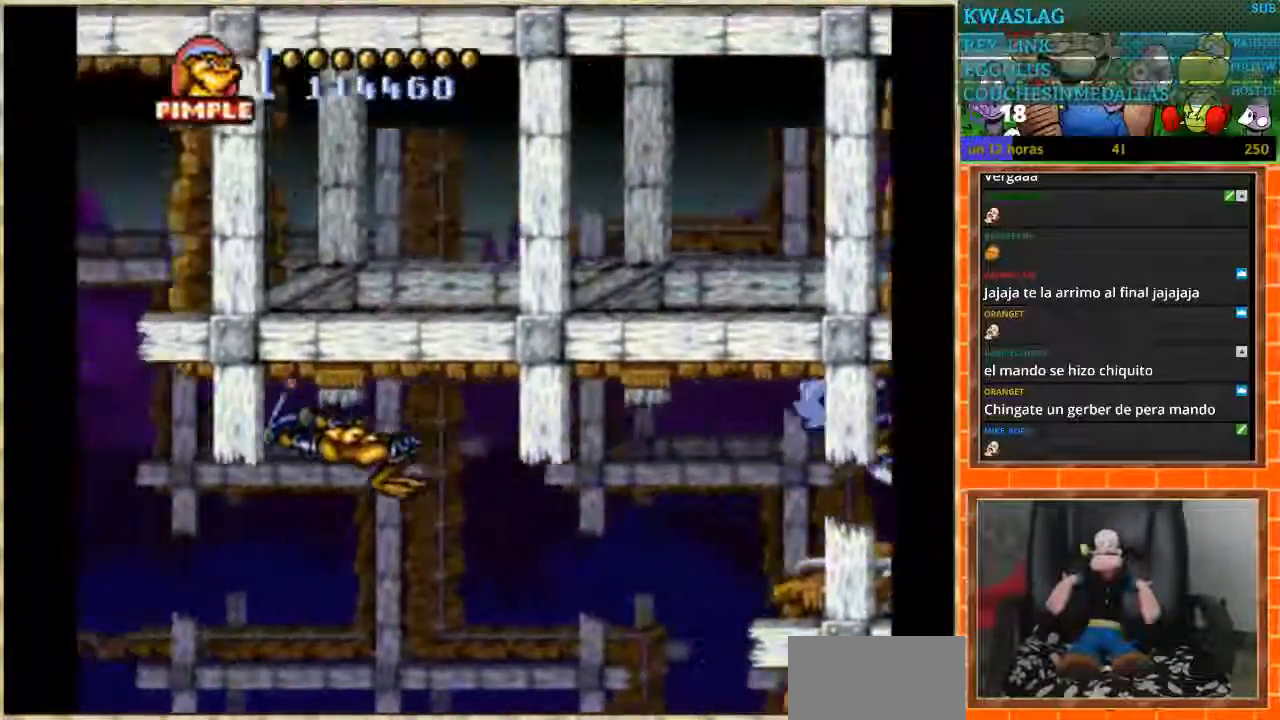
{"buttons": ["DPAD_UP"], "events": [[34, "DPAD_UP", "up"], [67, "DPAD_UP", "down"], [100, "DPAD_LEFT", "up"]]}
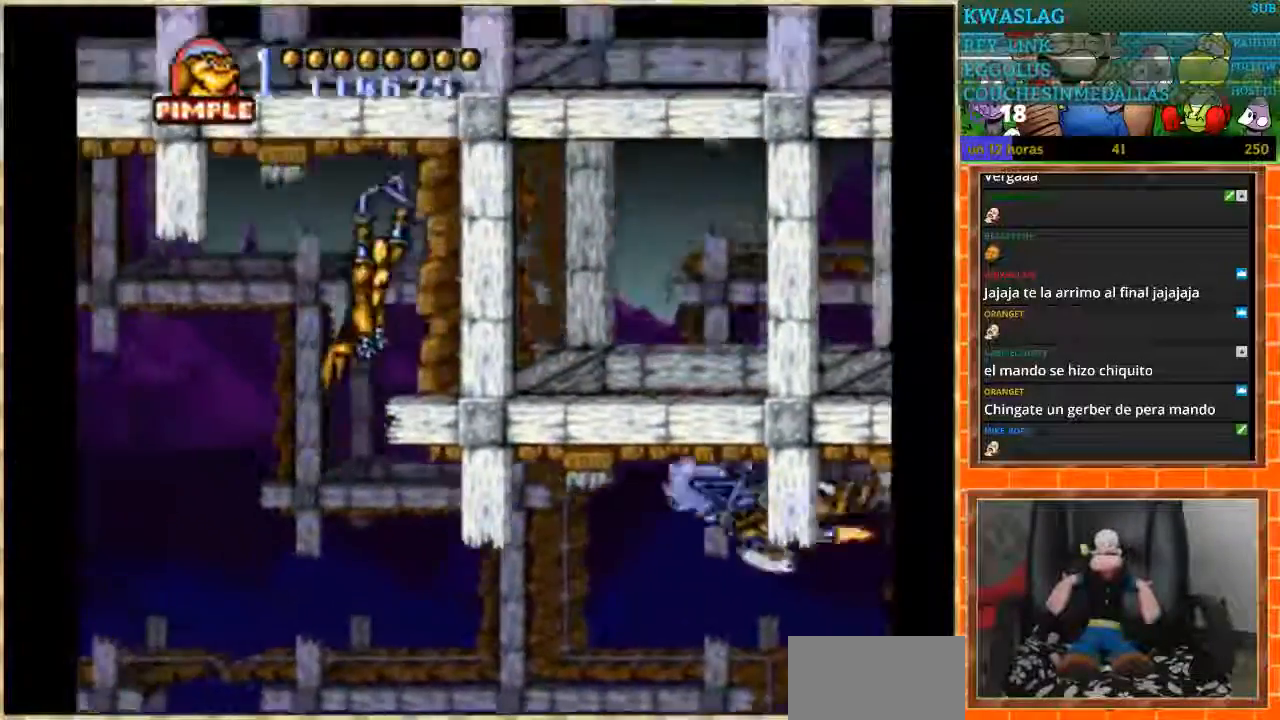
{"buttons": ["DPAD_LEFT"], "events": [[100, "DPAD_LEFT", "down"], [100, "DPAD_UP", "up"]]}
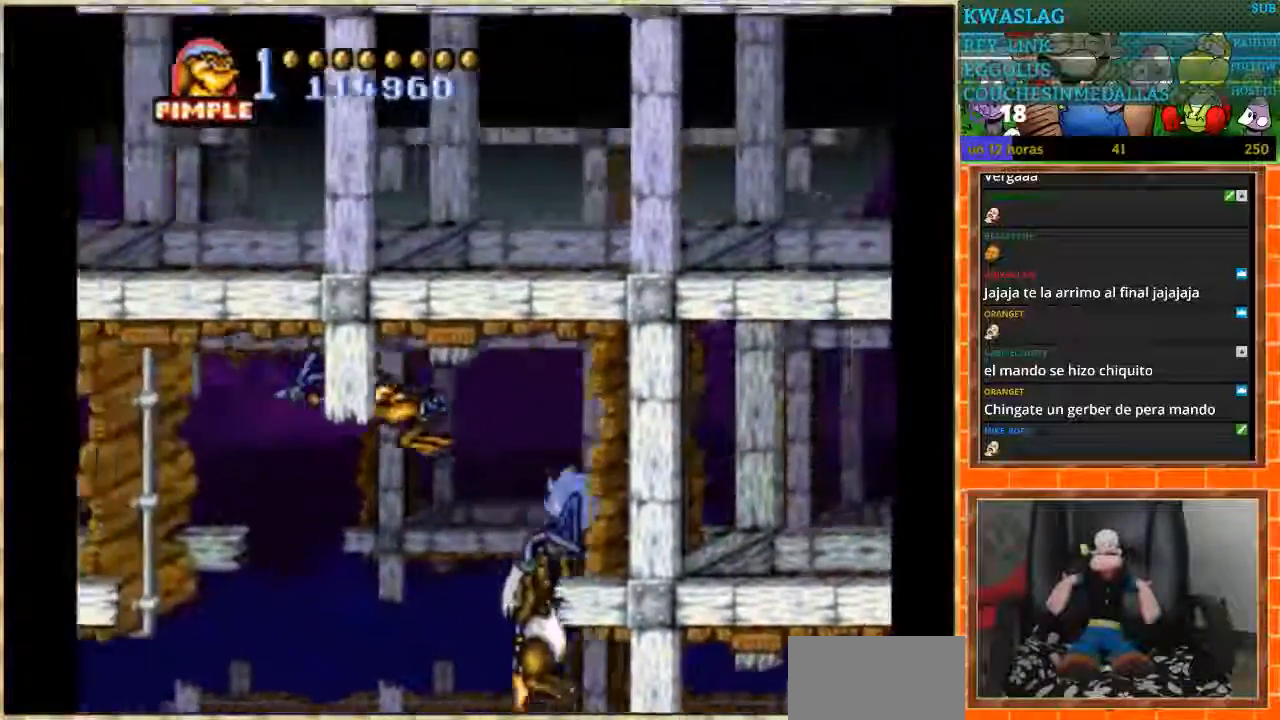
{"buttons": ["DPAD_DOWN"], "events": [[200, "DPAD_DOWN", "down"], [234, "DPAD_LEFT", "up"]]}
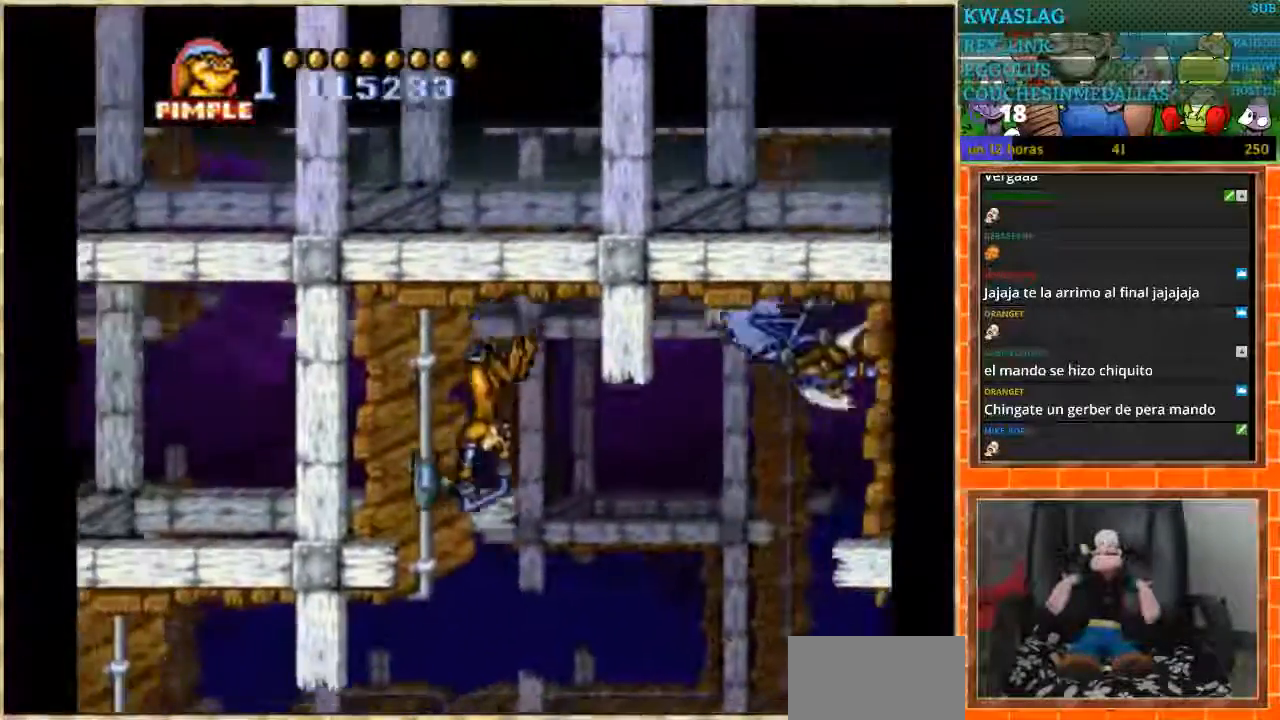
{"buttons": ["DPAD_LEFT"], "events": [[167, "DPAD_LEFT", "down"], [200, "DPAD_DOWN", "up"]]}
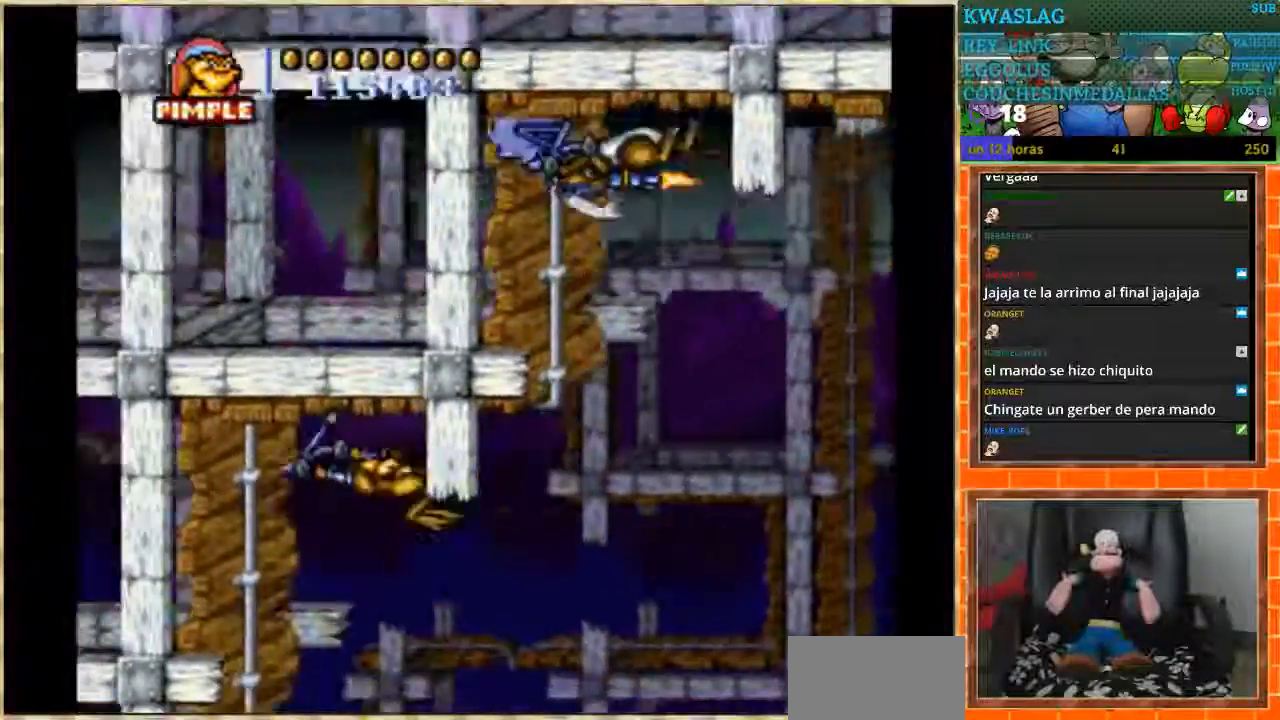
{"buttons": ["DPAD_DOWN"], "events": [[167, "DPAD_DOWN", "down"], [167, "DPAD_LEFT", "up"]]}